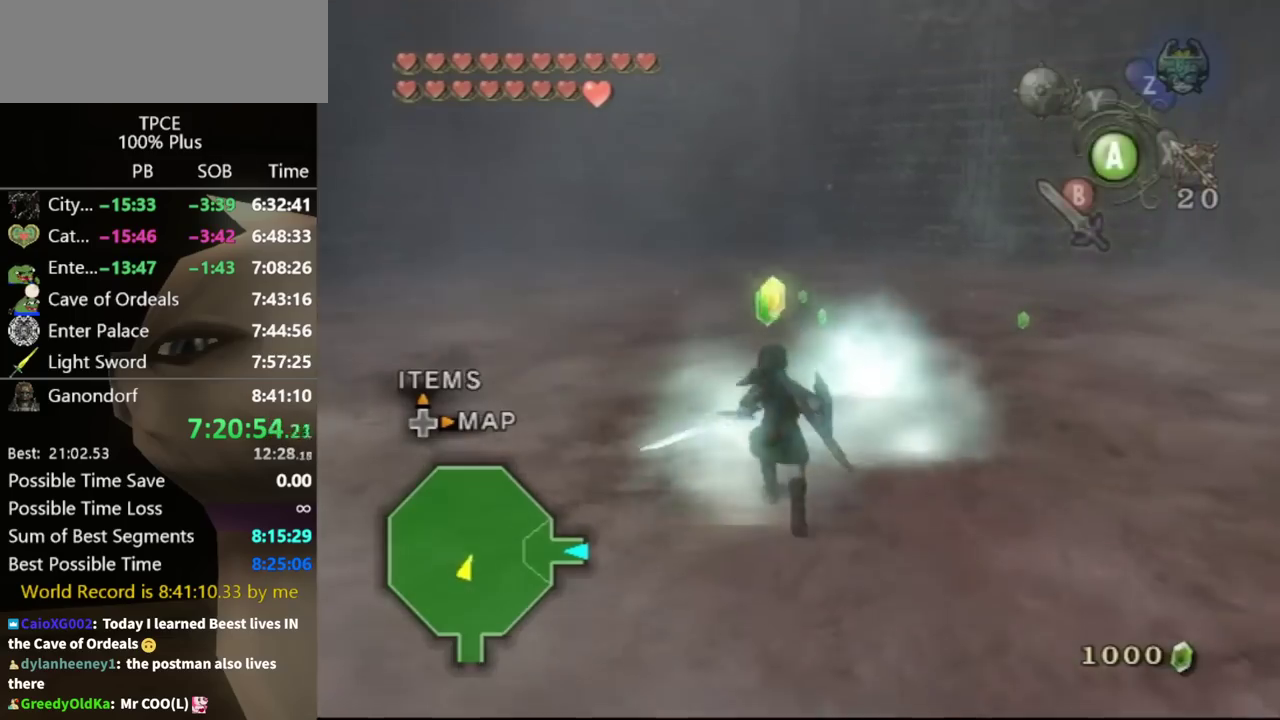
Gameplay with a controller (Nintendo layout); each line is a JSON object with the inputs held at the frame after it. "events" lists button and stick changes between this image and that frame as [ms after this image, input, new state], when the widget could be followed in between. Not read: L3 R3 Z.
{"buttons": [], "left_stick": "up", "right_stick": "center", "events": [[67, "left_stick", "up"]]}
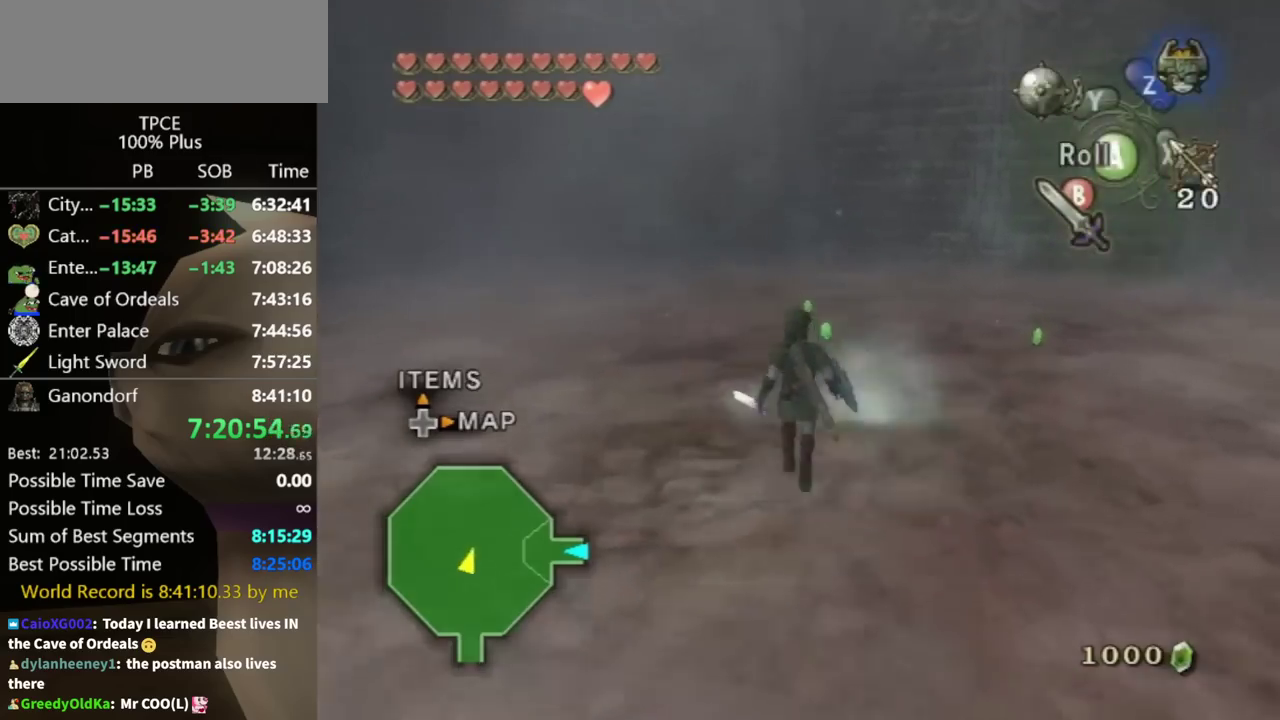
{"buttons": [], "left_stick": "up", "right_stick": "center", "events": [[100, "A", "down"], [167, "A", "up"]]}
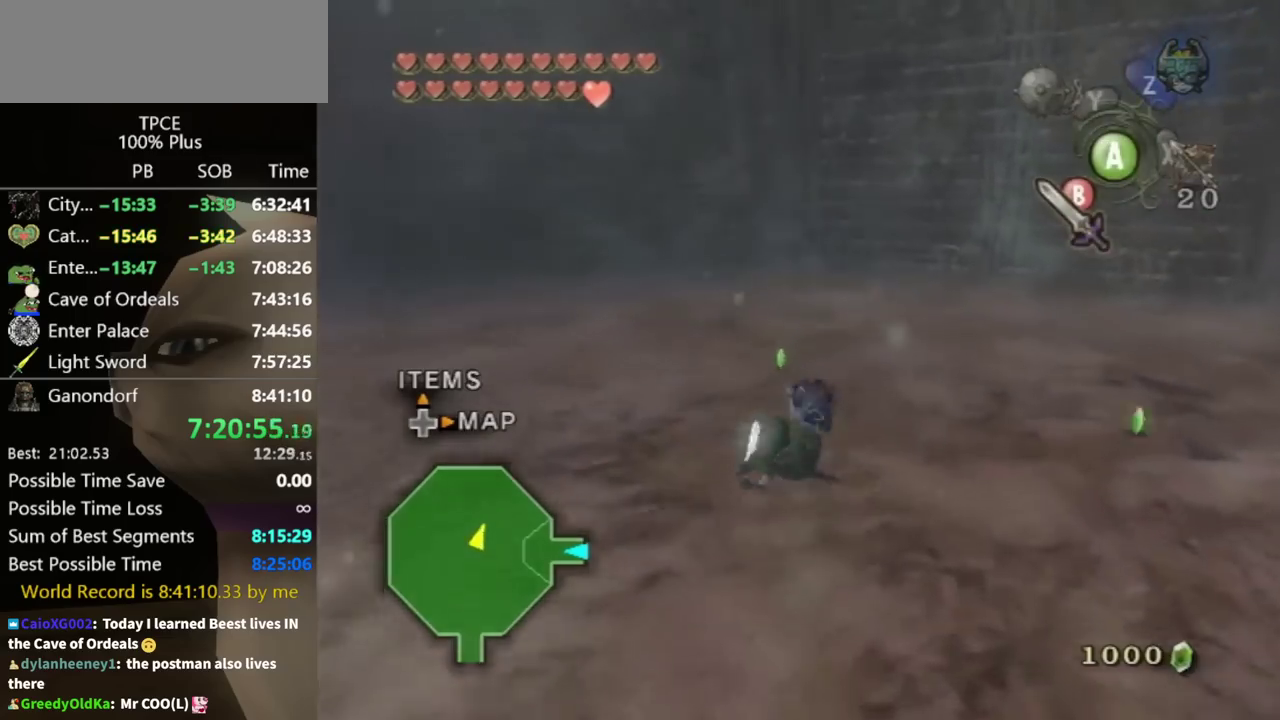
{"buttons": [], "left_stick": "up", "right_stick": "left", "events": [[433, "right_stick", "left"]]}
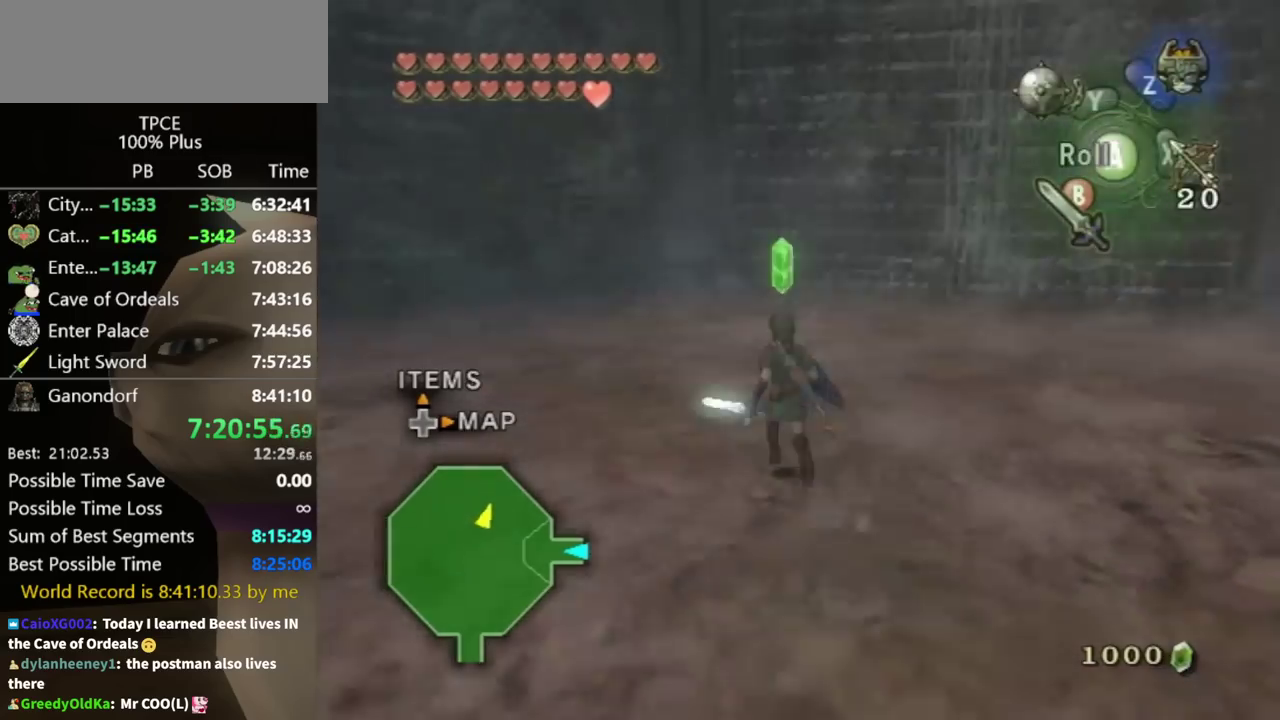
{"buttons": [], "left_stick": "up-right", "right_stick": "left", "events": [[100, "left_stick", "up-right"], [167, "left_stick", "right"], [400, "left_stick", "up-right"]]}
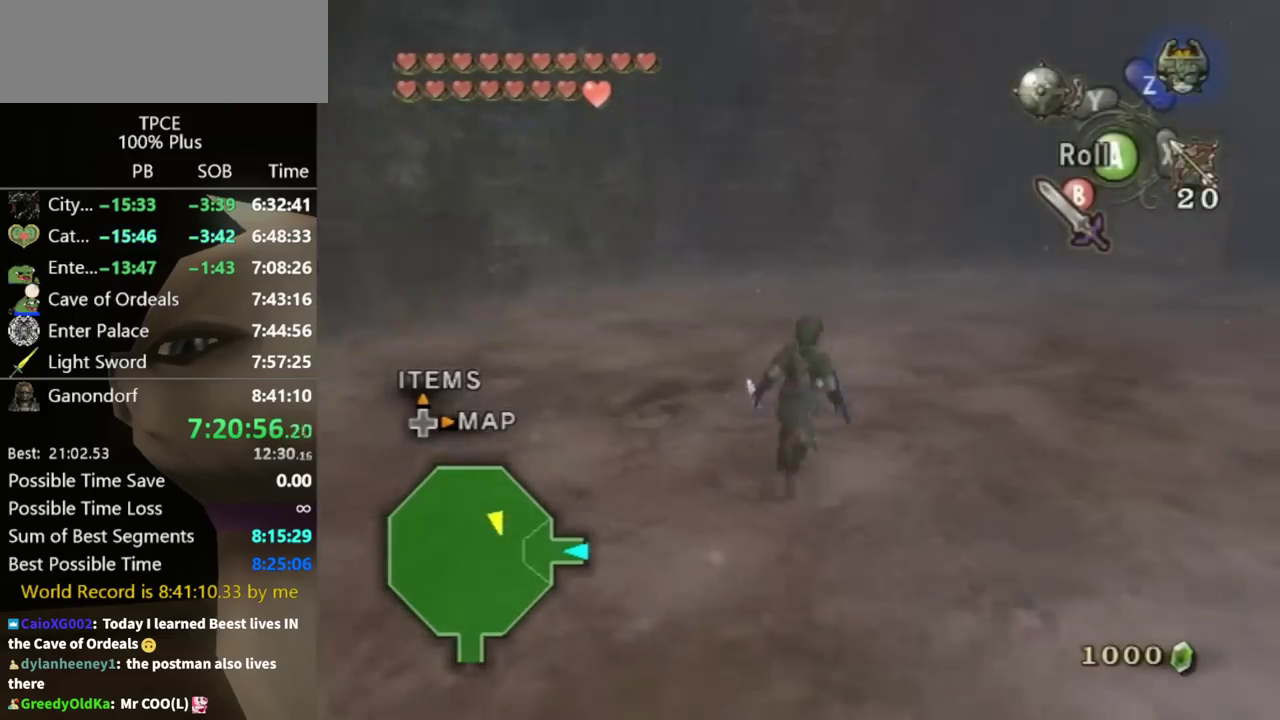
{"buttons": [], "left_stick": "up-right", "right_stick": "center", "events": [[67, "left_stick", "up"], [67, "right_stick", "center"], [167, "A", "down"], [233, "A", "up"], [333, "left_stick", "up-right"]]}
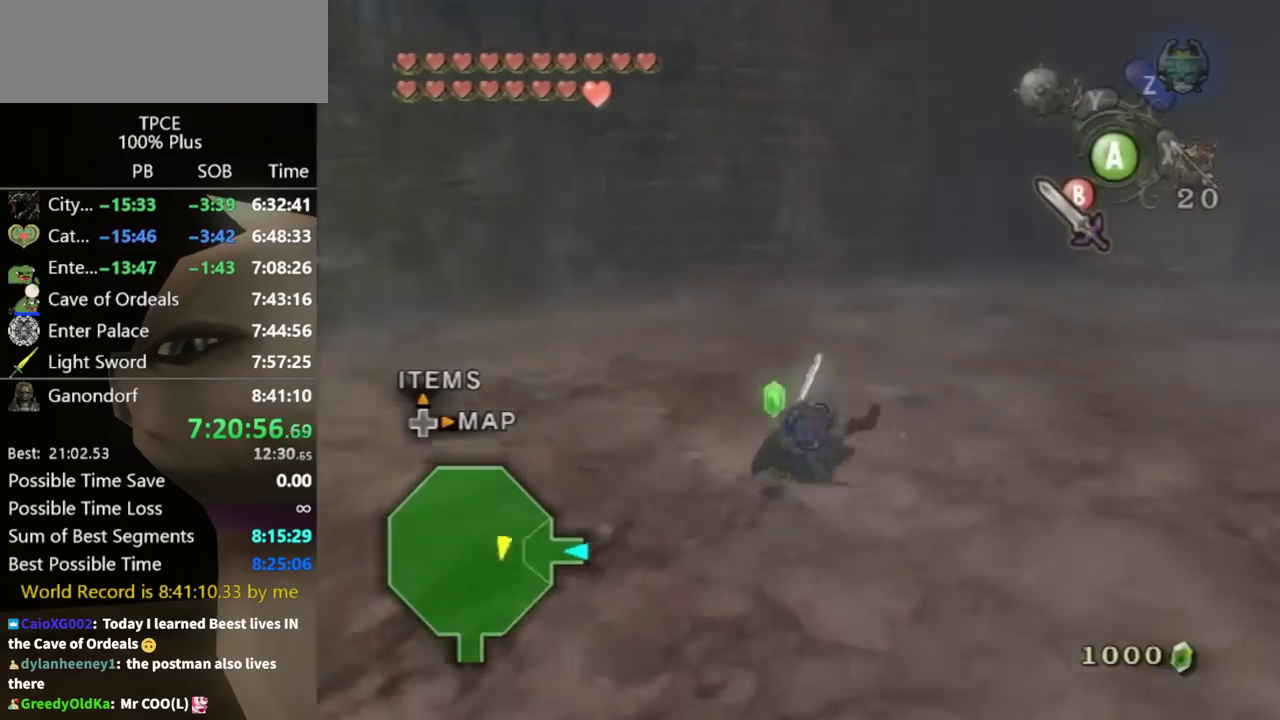
{"buttons": [], "left_stick": "up-right", "right_stick": "center", "events": [[367, "A", "down"], [433, "A", "up"]]}
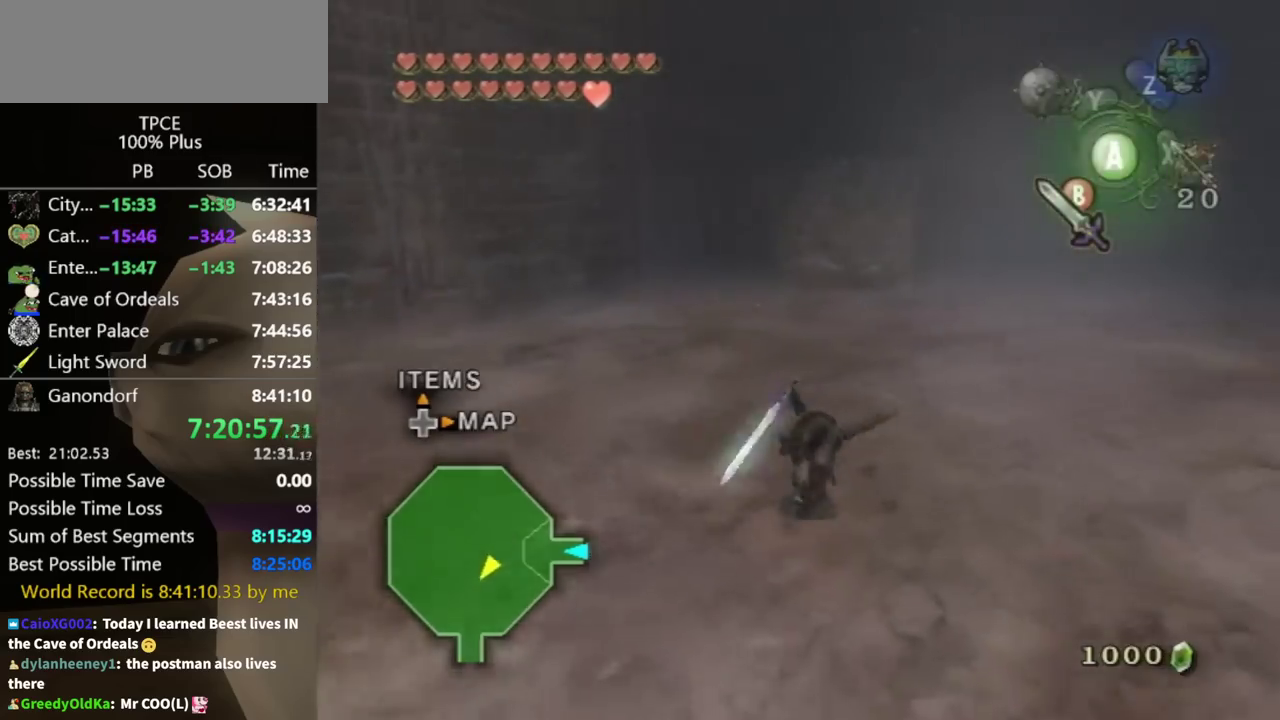
{"buttons": [], "left_stick": "up-left", "right_stick": "down-right", "events": [[367, "left_stick", "up"], [433, "right_stick", "down-right"], [500, "left_stick", "up-left"]]}
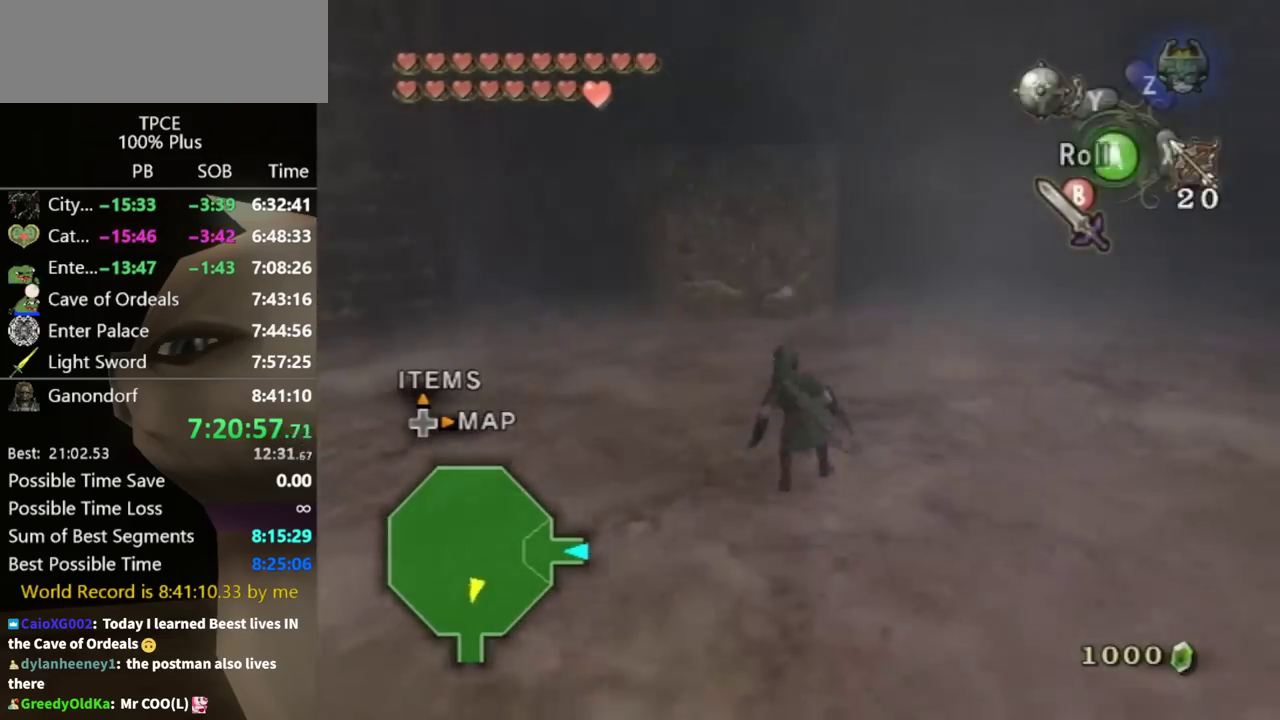
{"buttons": [], "left_stick": "center", "right_stick": "center", "events": [[67, "right_stick", "center"], [133, "left_stick", "up"], [400, "left_stick", "center"]]}
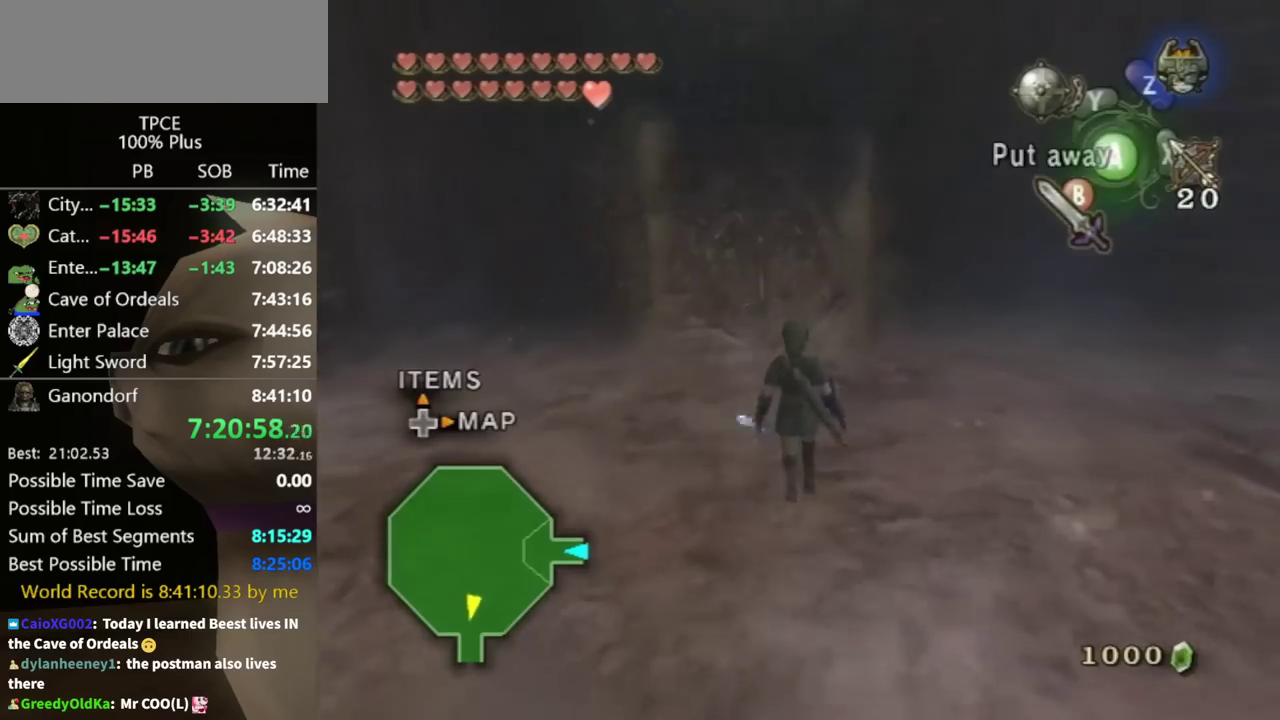
{"buttons": [], "left_stick": "up-left", "right_stick": "center", "events": [[300, "left_stick", "up-left"]]}
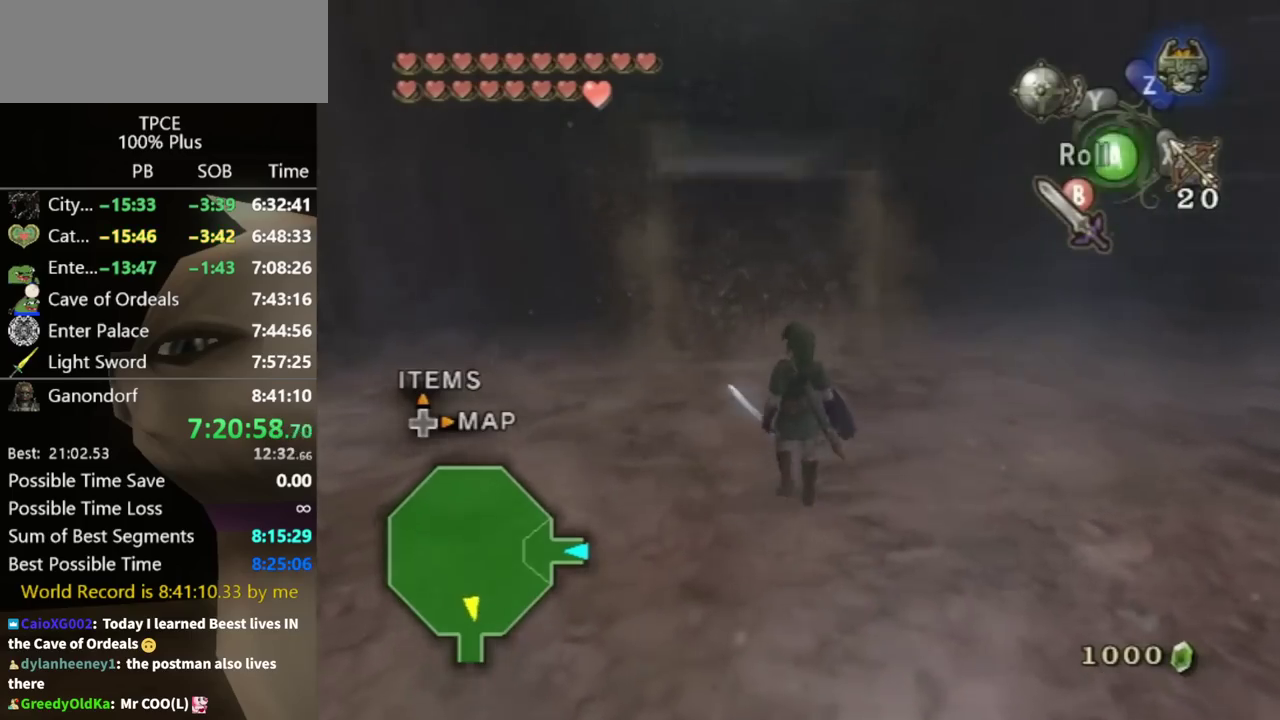
{"buttons": [], "left_stick": "up", "right_stick": "center", "events": [[233, "left_stick", "up"], [333, "left_stick", "up-right"], [467, "left_stick", "up"]]}
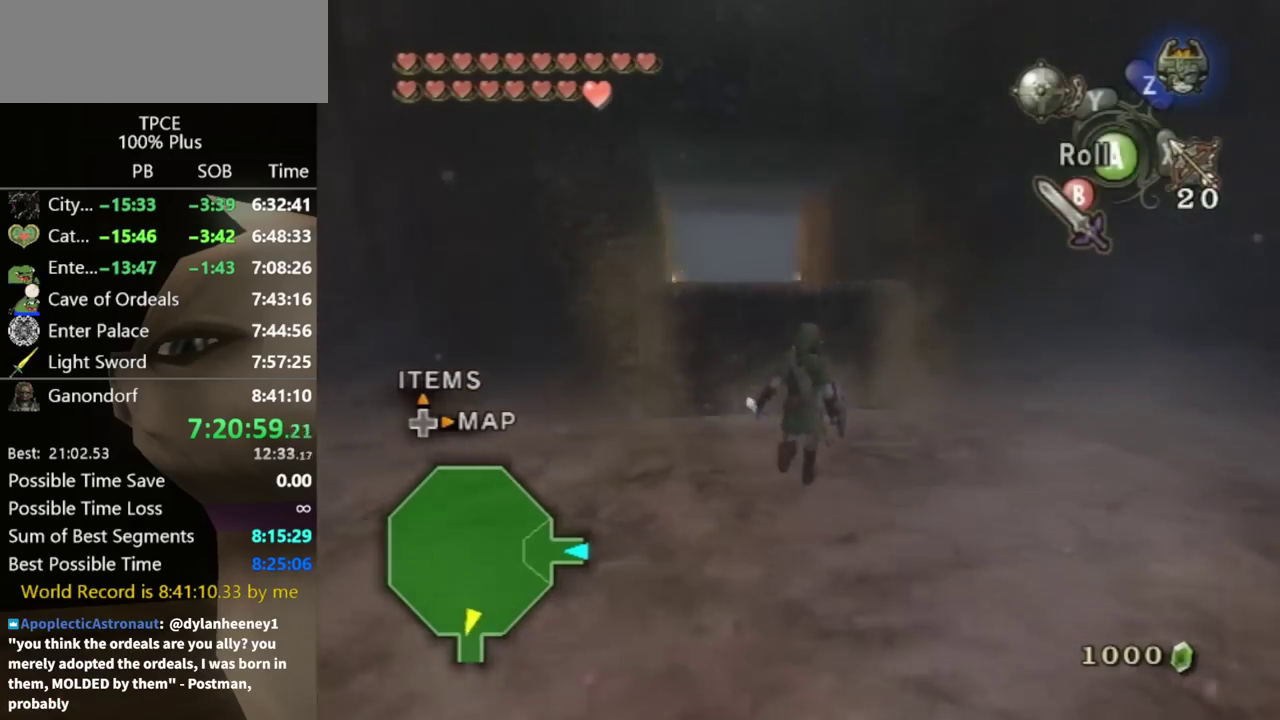
{"buttons": [], "left_stick": "up", "right_stick": "center", "events": [[100, "left_stick", "up-left"], [267, "left_stick", "up"]]}
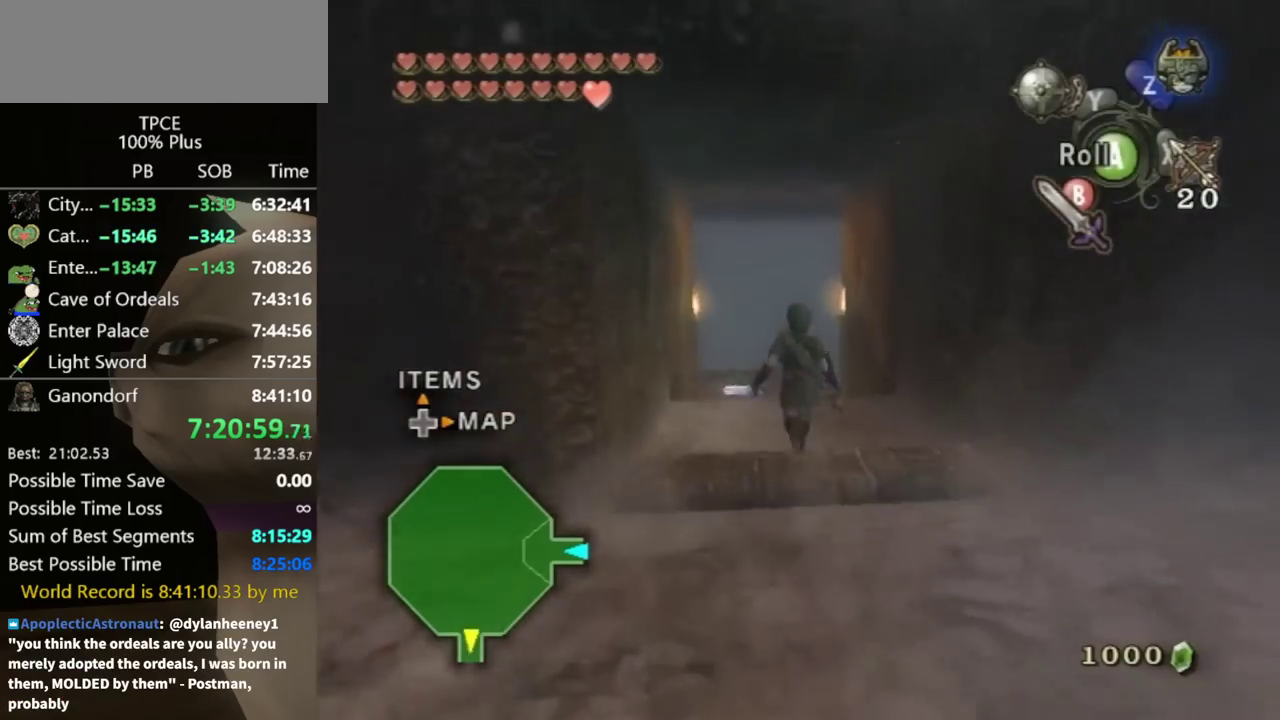
{"buttons": [], "left_stick": "up", "right_stick": "center", "events": [[333, "left_stick", "up-left"], [400, "left_stick", "up"]]}
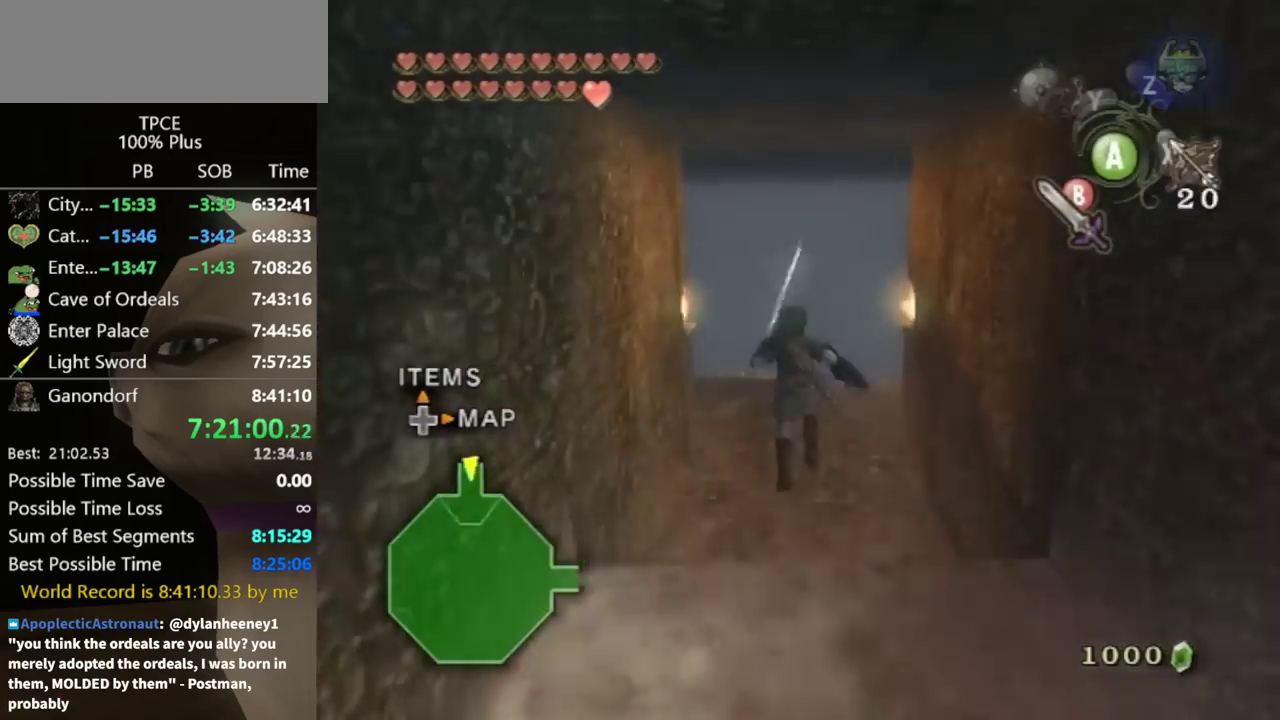
{"buttons": [], "left_stick": "center", "right_stick": "center", "events": [[200, "START", "down"], [267, "START", "up"], [367, "left_stick", "center"]]}